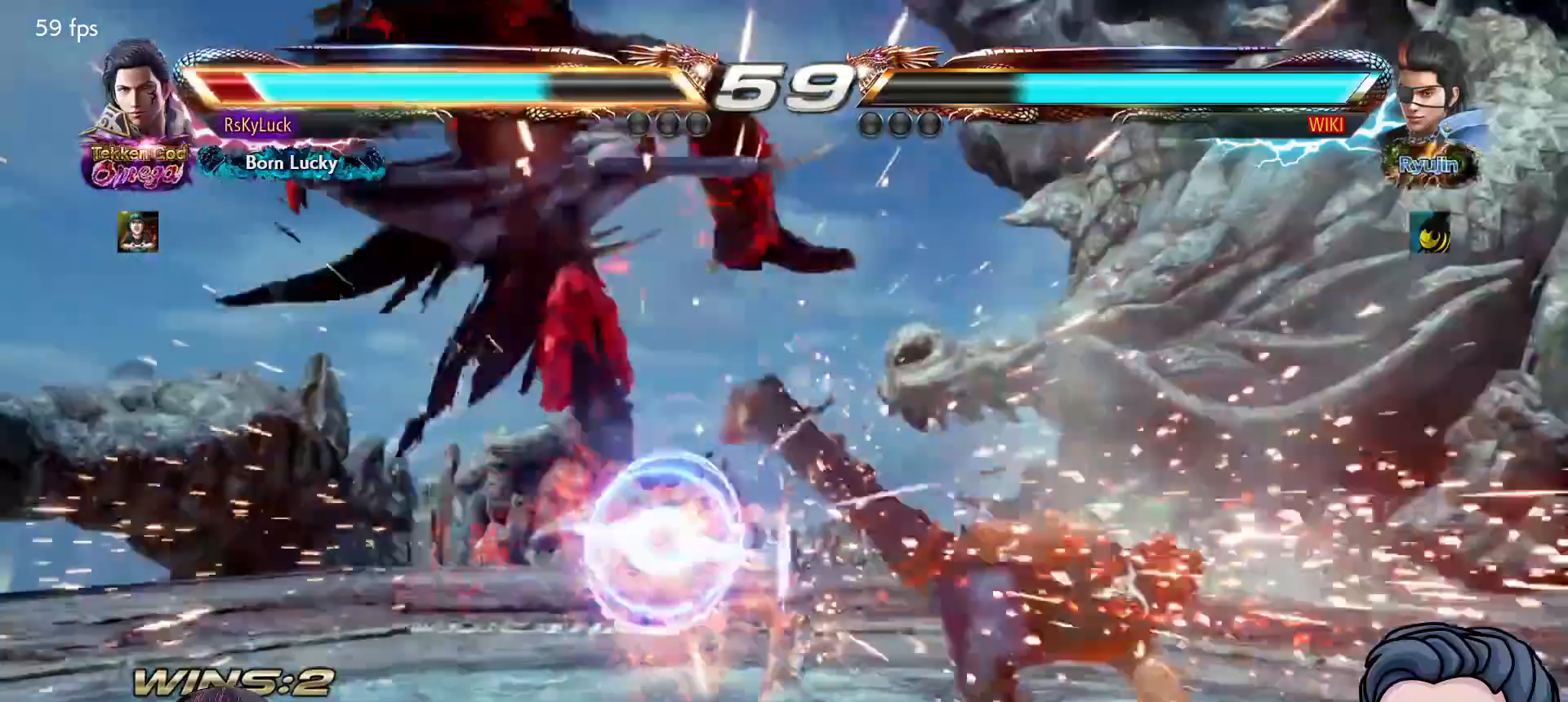
Gameplay with a controller (PlayStation layout); each line is a JSON object with the inputs held at the frame after it. "events" lists button and stick changes between this image and that frame as [ms after this image, input, new state], when the widget could be followed in between. Not read: left_stick.
{"buttons": ["DPAD_LEFT"], "right_stick": "center", "events": []}
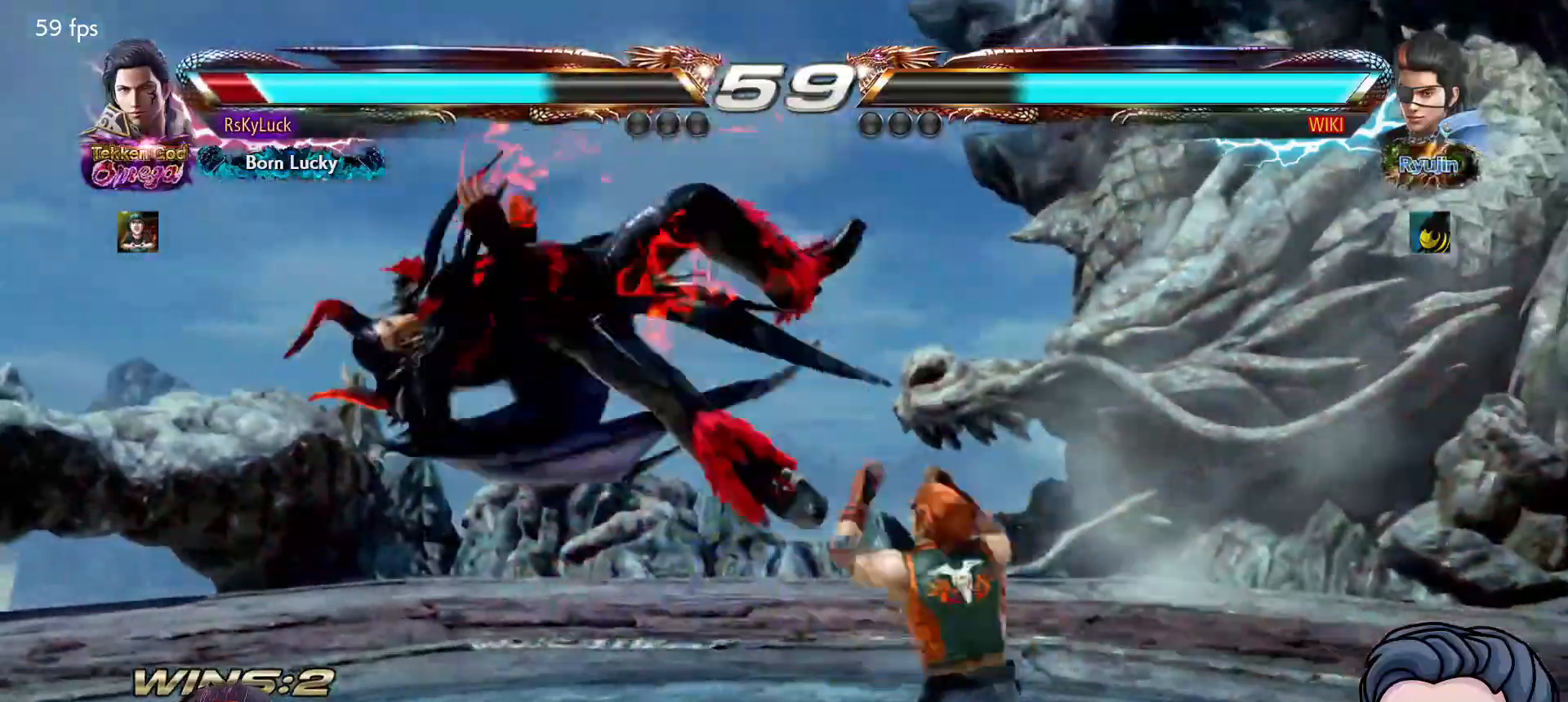
{"buttons": ["DPAD_LEFT"], "right_stick": "center", "events": []}
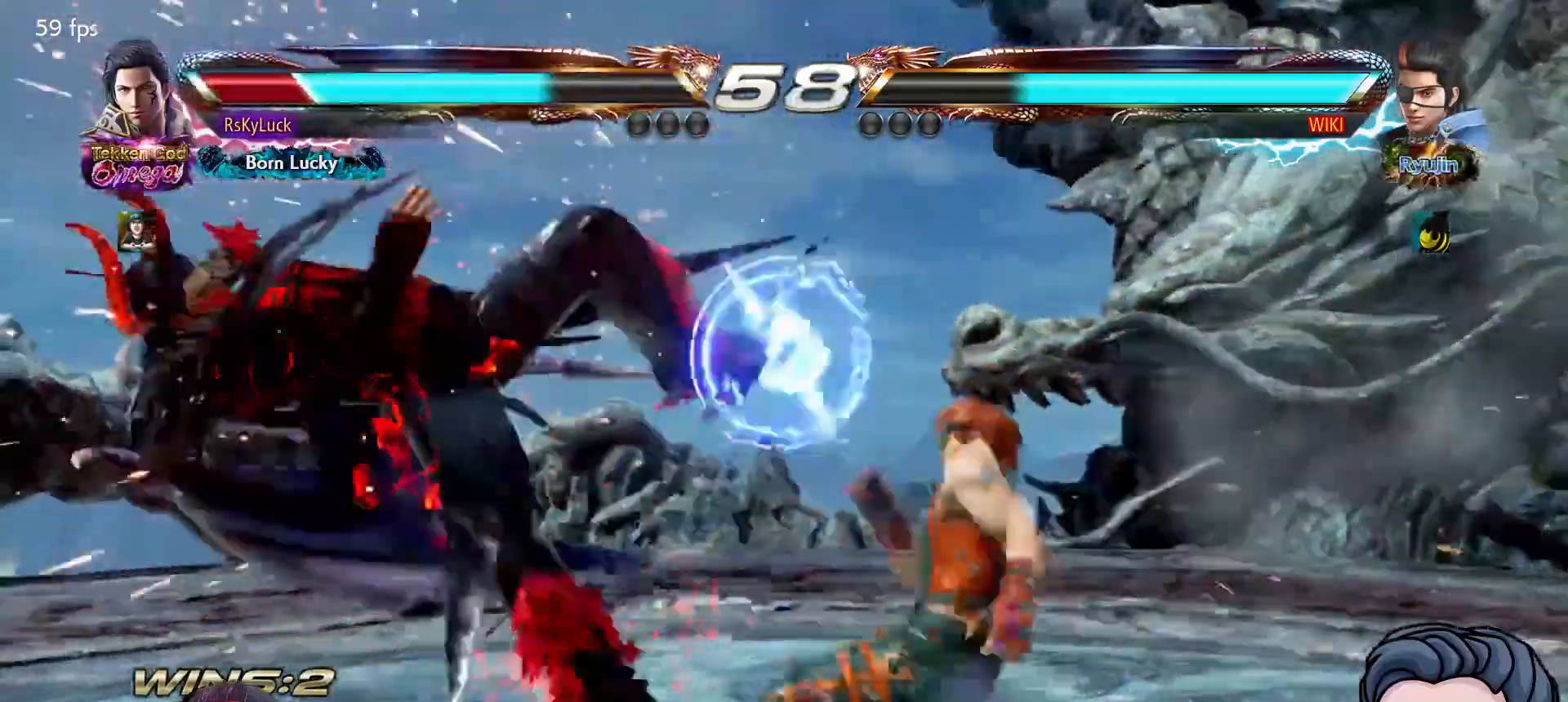
{"buttons": [], "right_stick": "center", "events": [[483, "DPAD_LEFT", "up"]]}
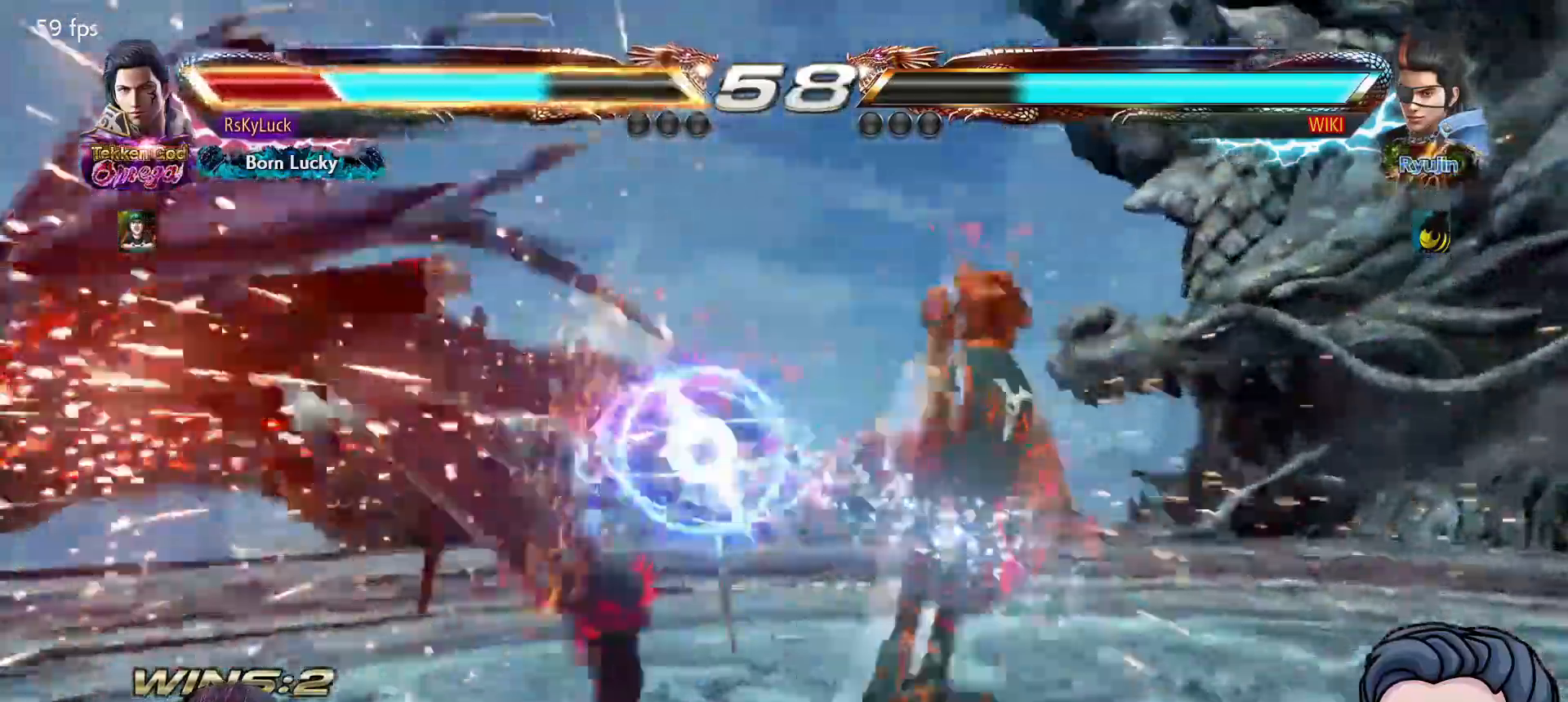
{"buttons": ["DPAD_LEFT"], "right_stick": "center", "events": [[417, "DPAD_LEFT", "down"]]}
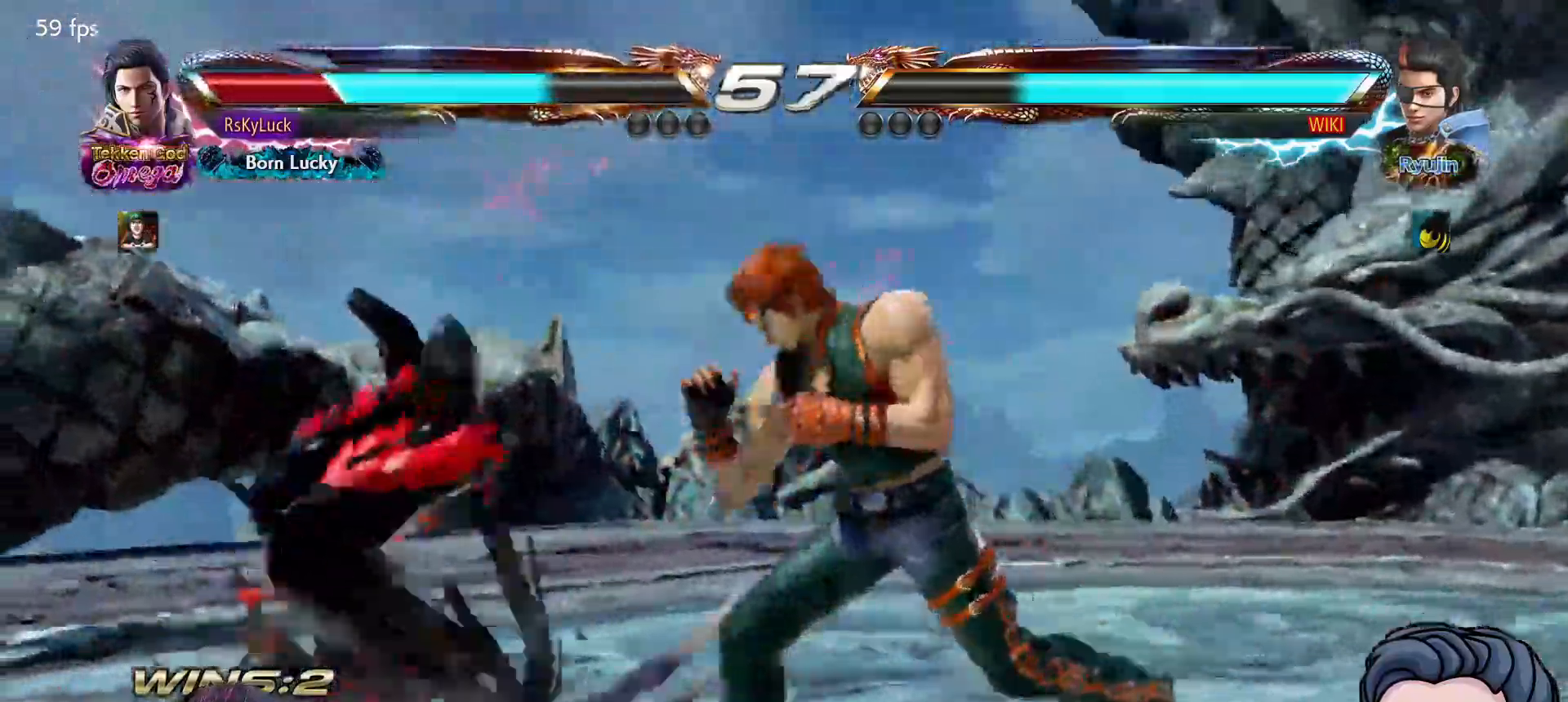
{"buttons": ["DPAD_LEFT"], "right_stick": "center", "events": []}
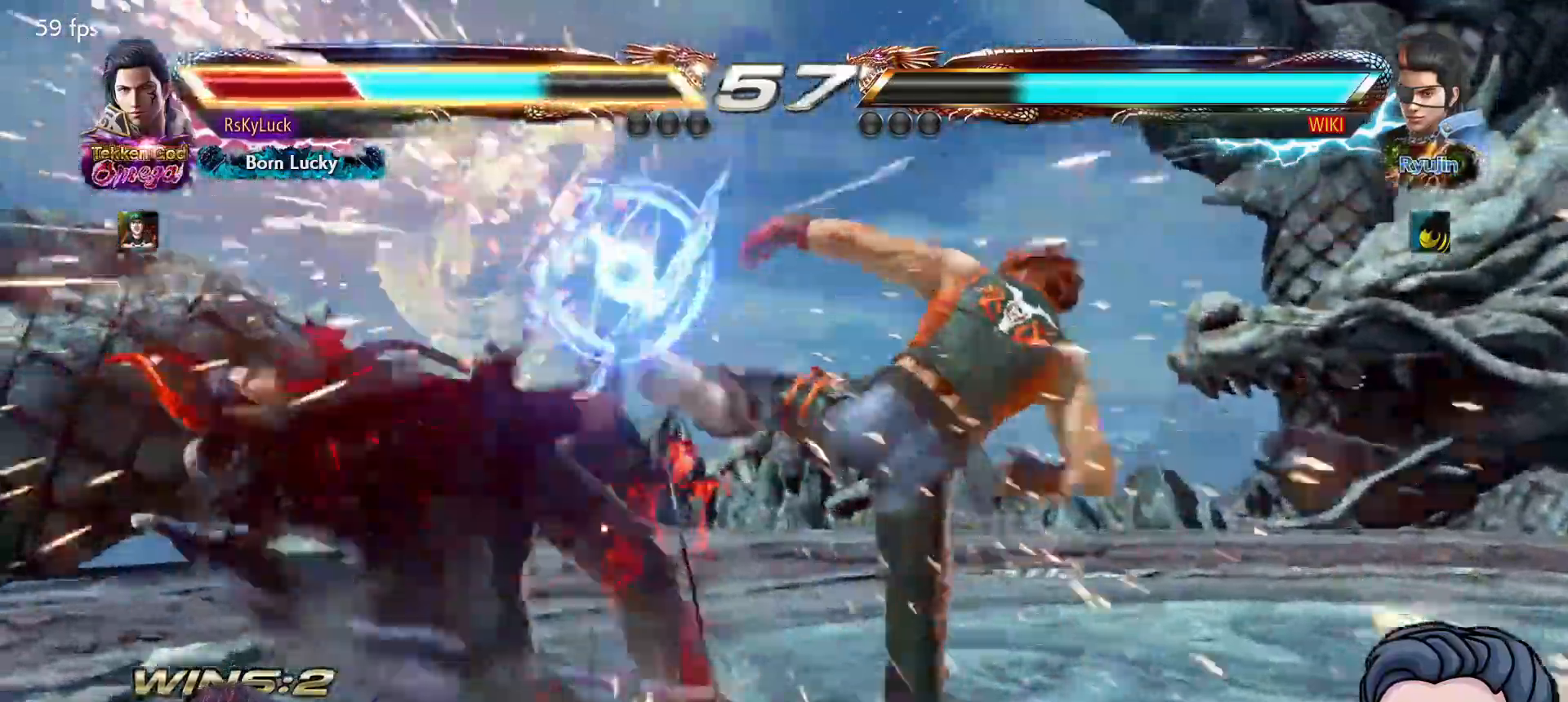
{"buttons": ["DPAD_LEFT"], "right_stick": "center", "events": []}
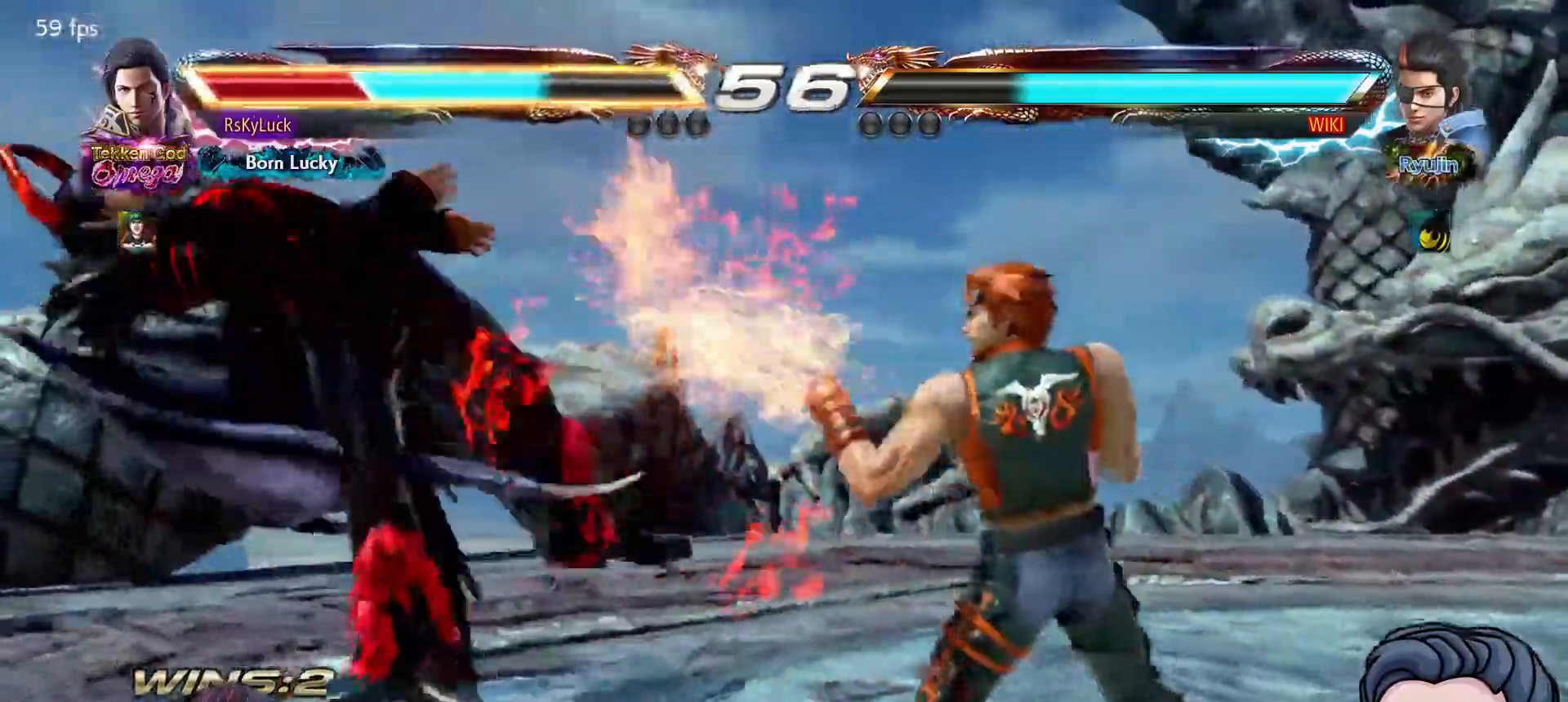
{"buttons": ["DPAD_LEFT"], "right_stick": "center", "events": []}
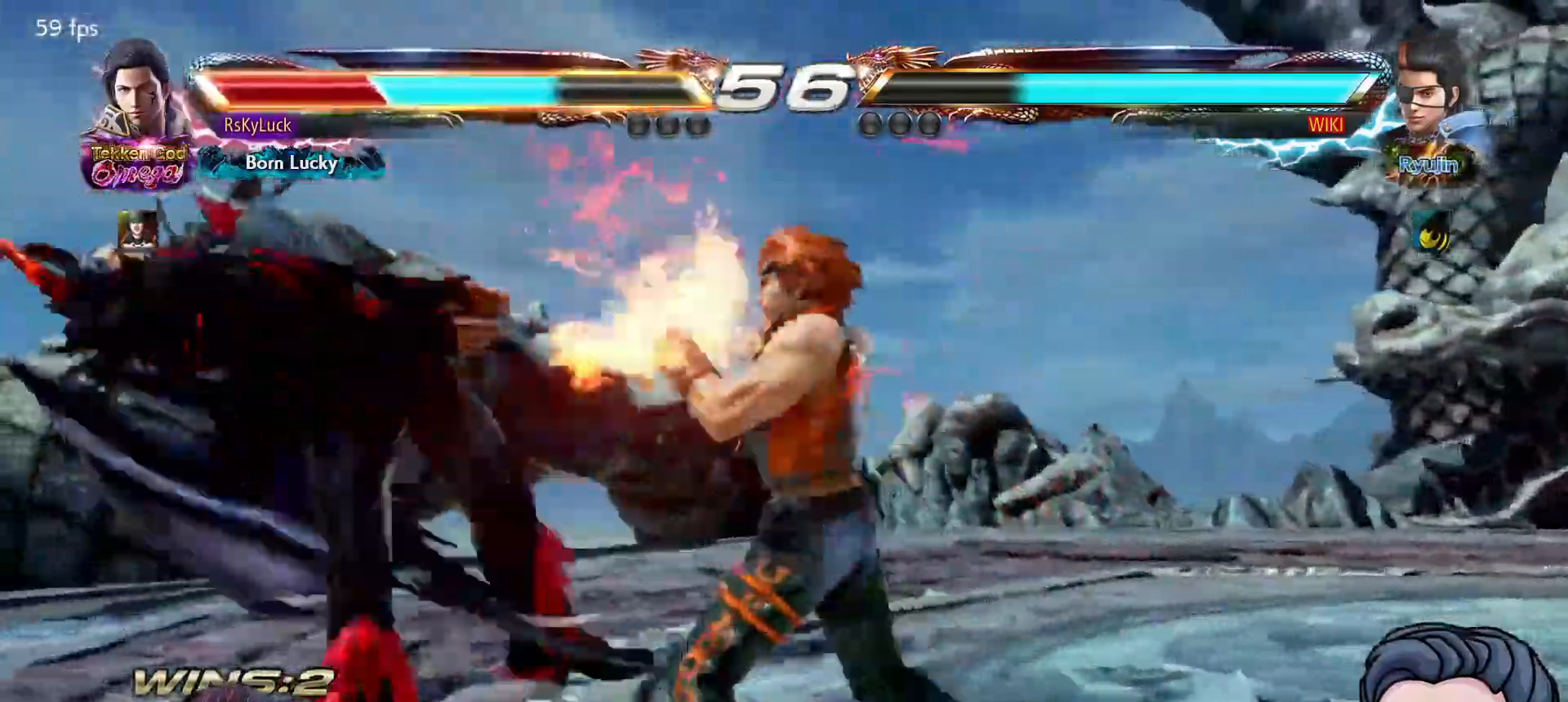
{"buttons": ["DPAD_LEFT"], "right_stick": "center", "events": []}
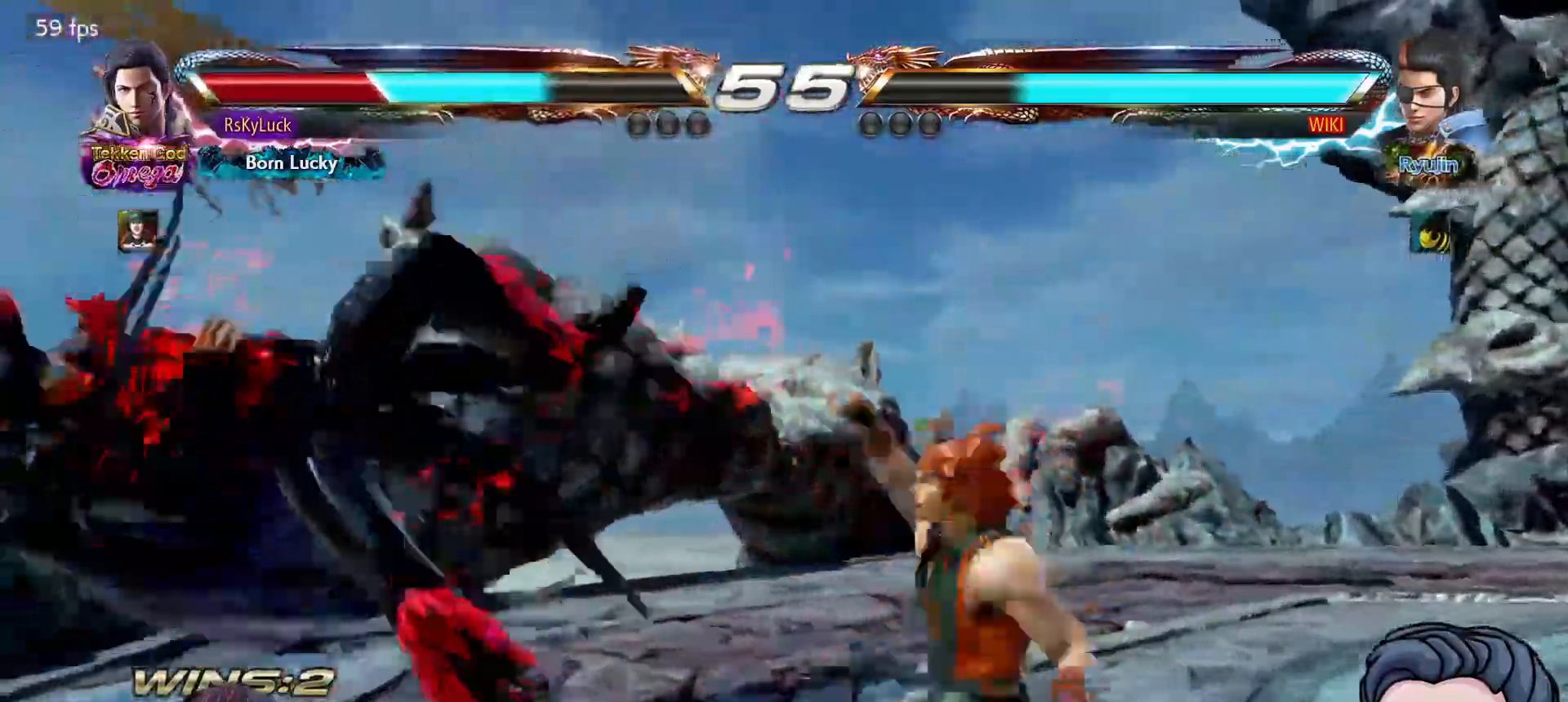
{"buttons": ["DPAD_LEFT"], "right_stick": "center", "events": []}
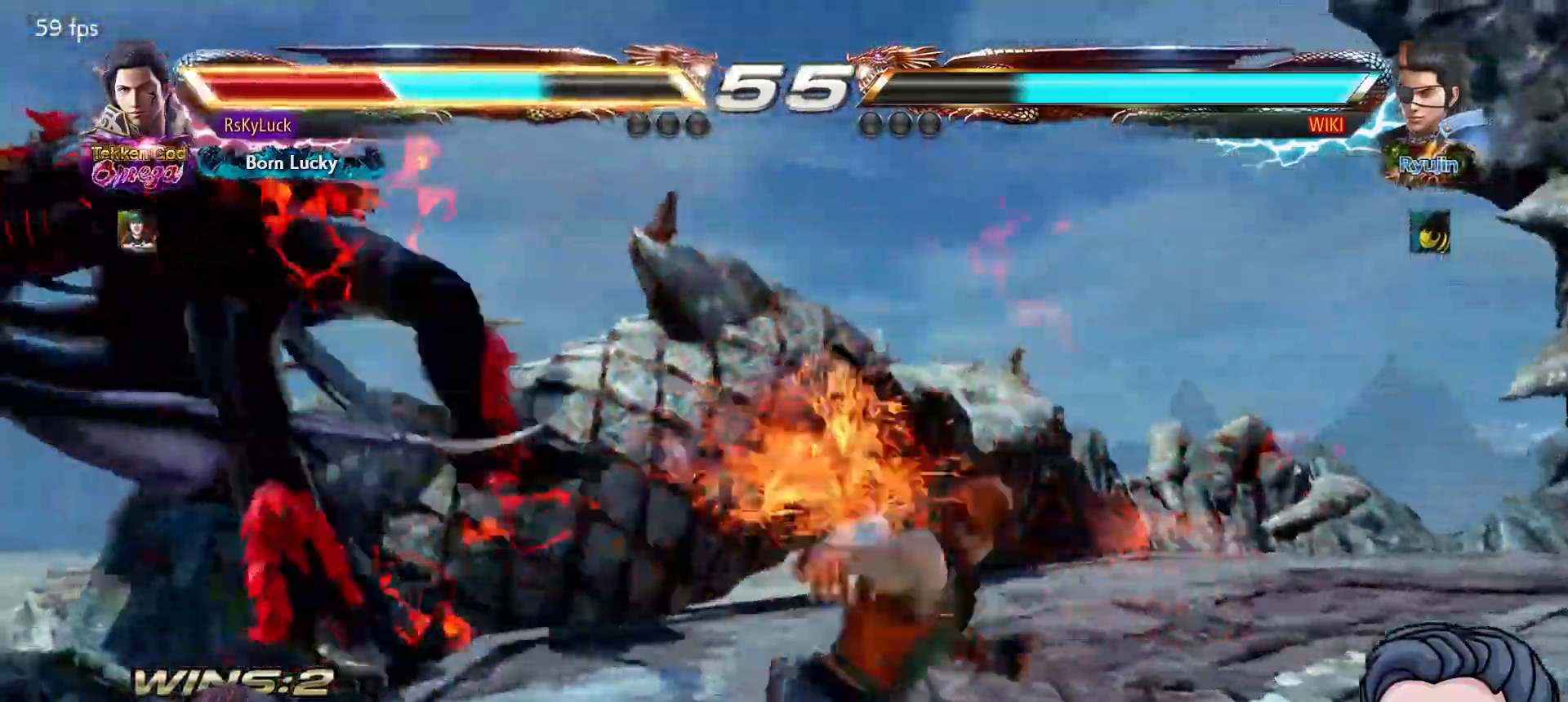
{"buttons": ["DPAD_LEFT"], "right_stick": "center", "events": [[300, "SQUARE", "down"], [417, "SQUARE", "up"]]}
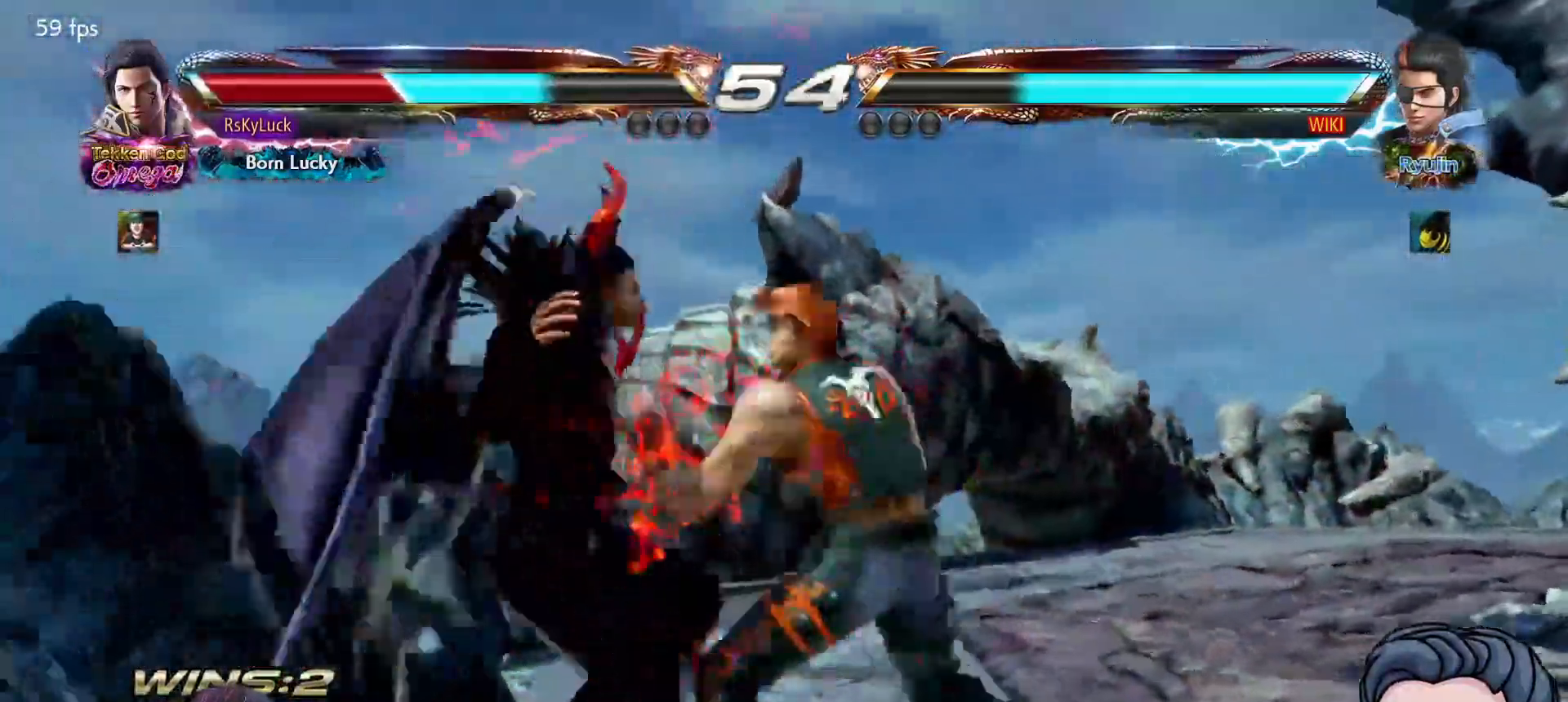
{"buttons": ["DPAD_LEFT"], "right_stick": "center", "events": [[17, "SQUARE", "down"], [117, "SQUARE", "up"]]}
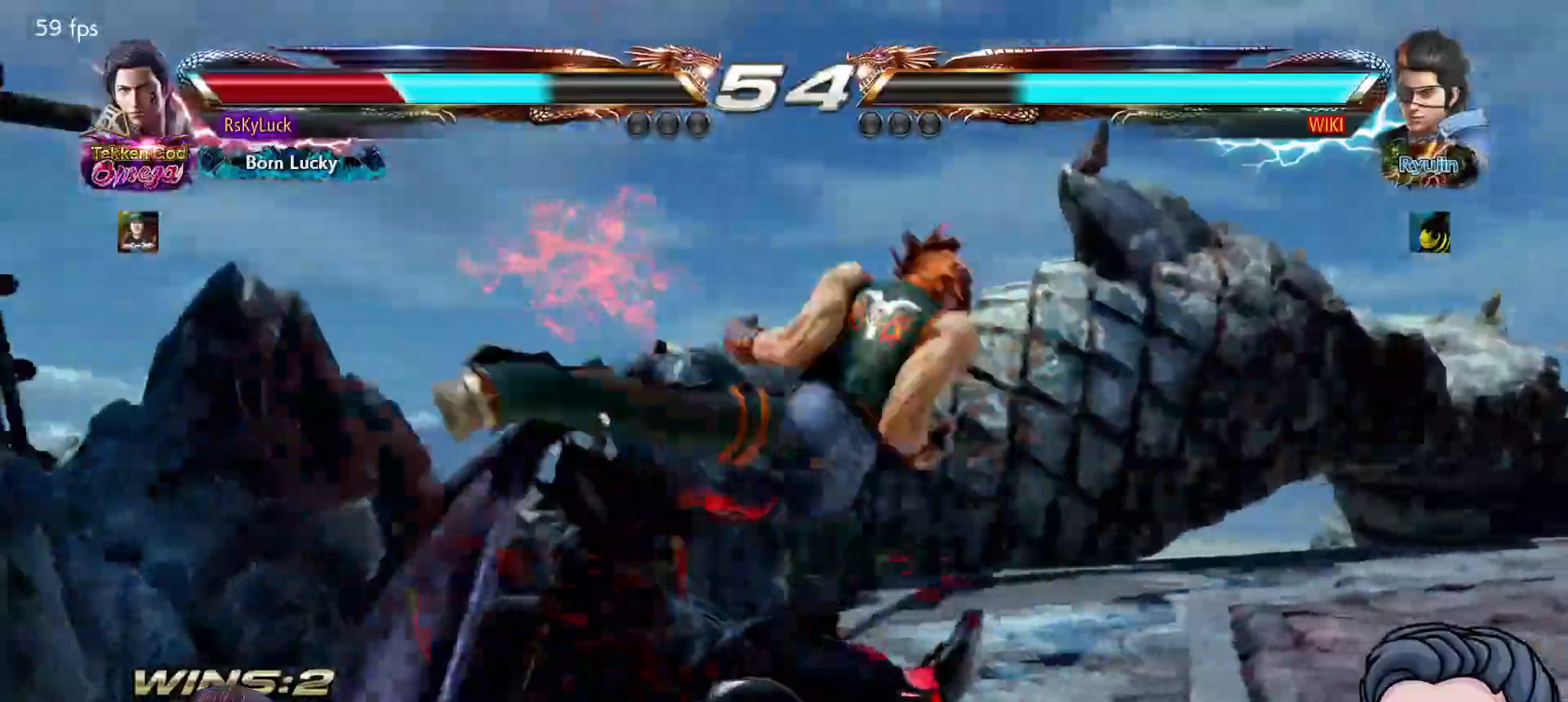
{"buttons": ["DPAD_LEFT"], "right_stick": "center", "events": []}
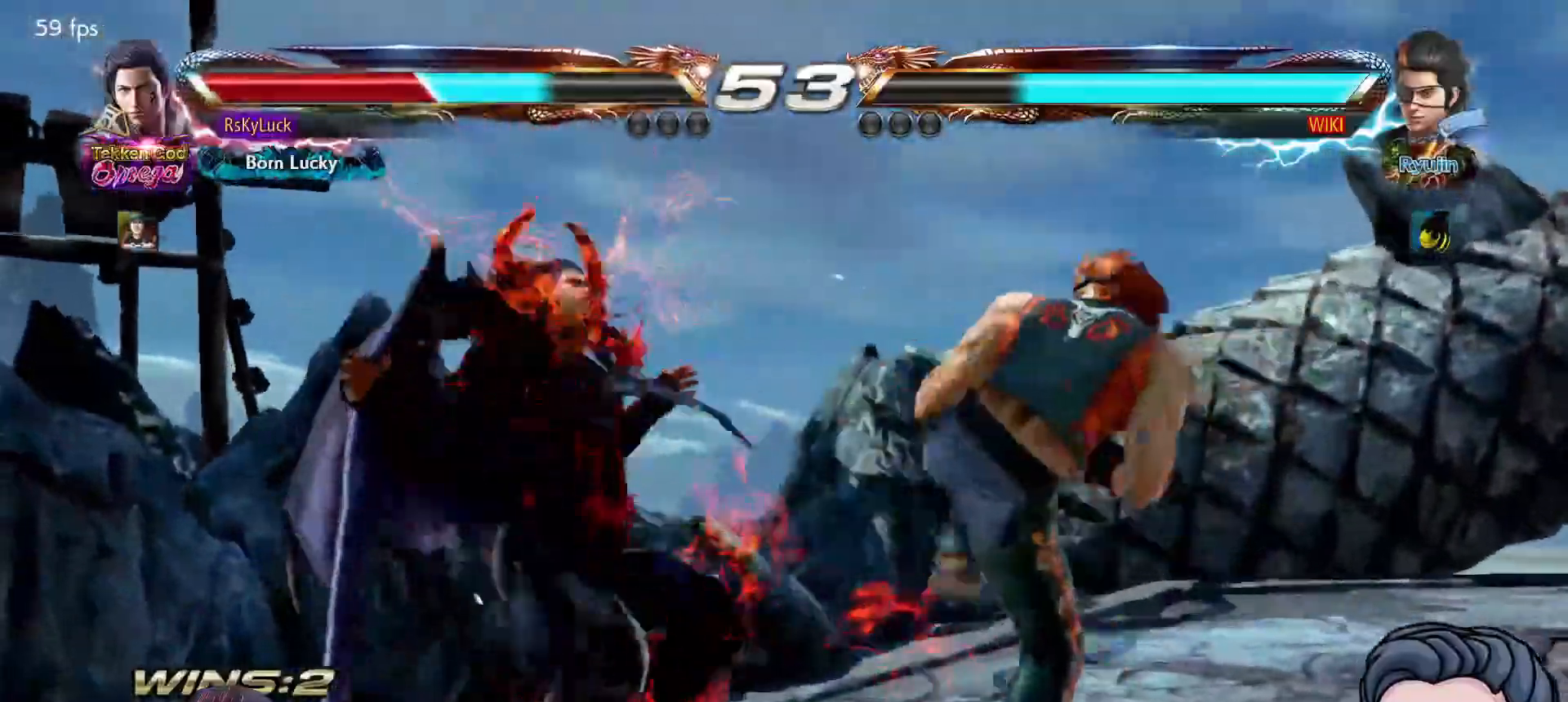
{"buttons": ["DPAD_LEFT"], "right_stick": "center", "events": []}
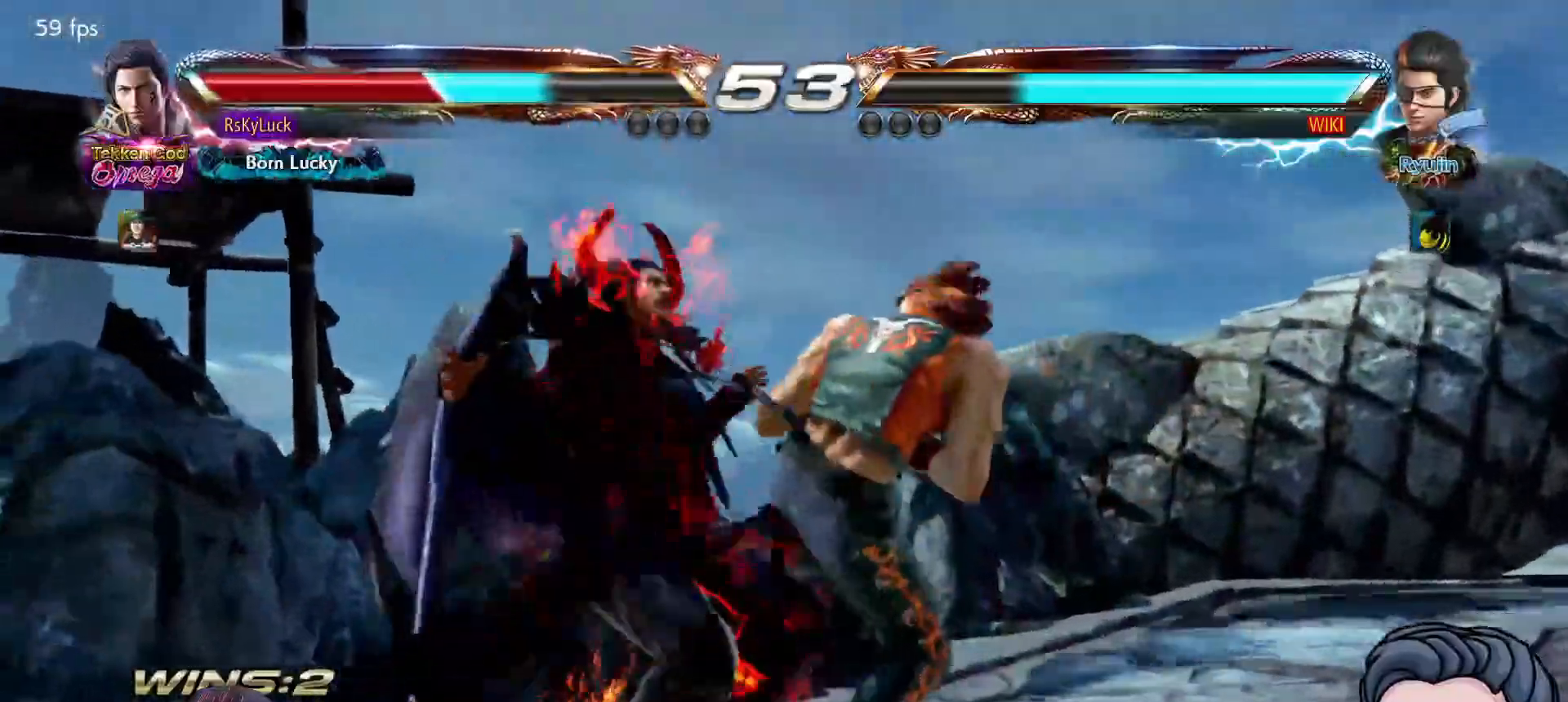
{"buttons": ["SQUARE", "DPAD_LEFT"], "right_stick": "center", "events": [[450, "SQUARE", "down"]]}
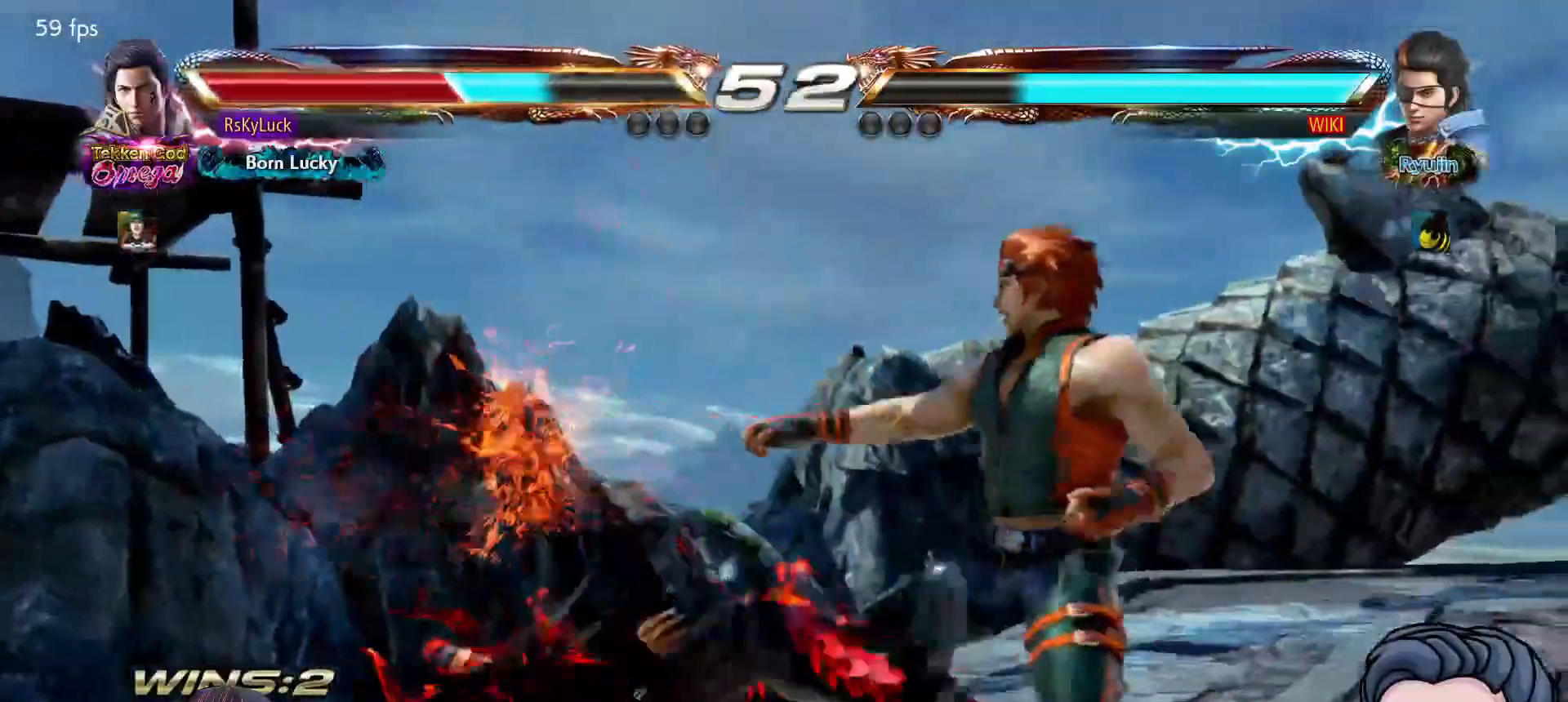
{"buttons": ["DPAD_LEFT"], "right_stick": "center", "events": [[83, "SQUARE", "up"], [150, "SQUARE", "down"], [250, "SQUARE", "up"], [267, "DPAD_DOWN", "down"], [433, "DPAD_DOWN", "up"]]}
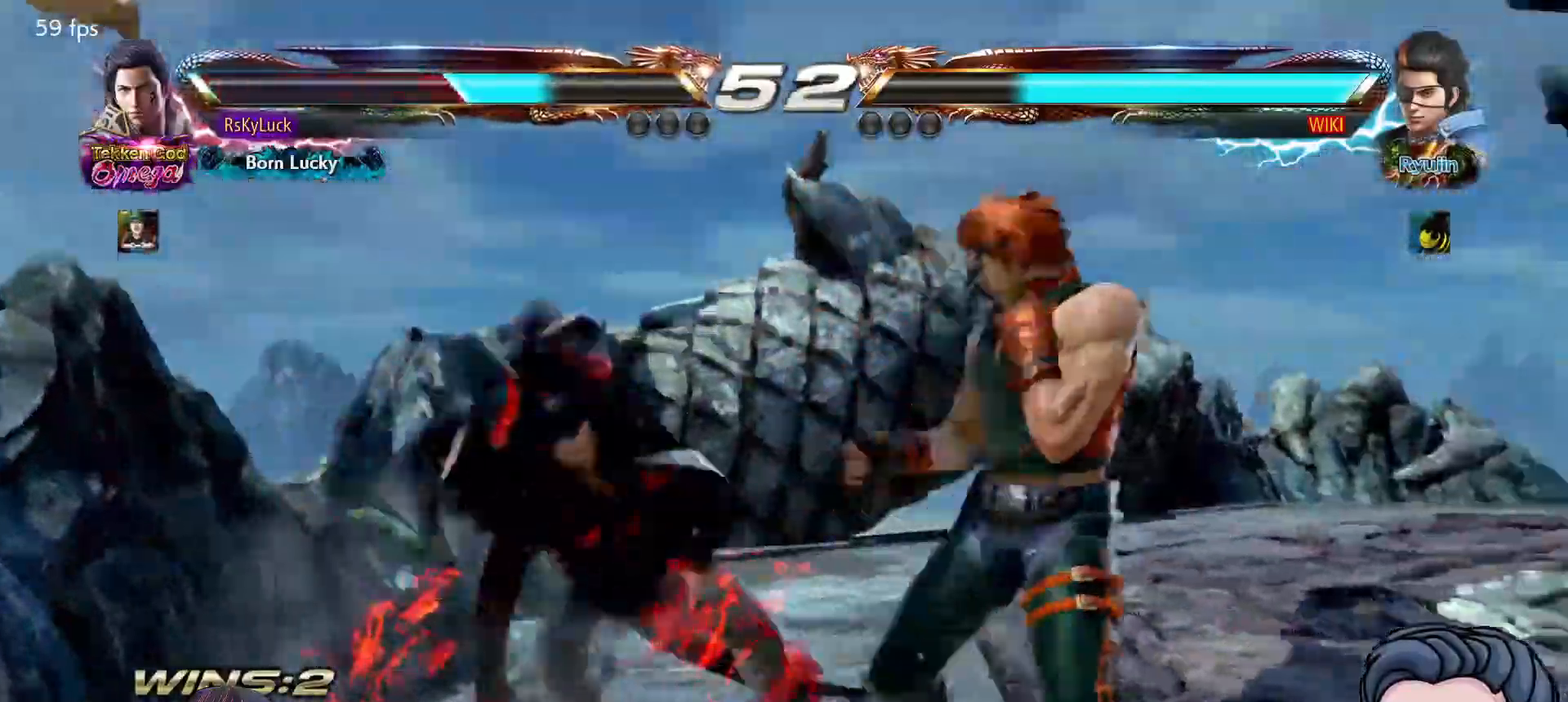
{"buttons": [], "right_stick": "center", "events": [[117, "DPAD_LEFT", "up"], [167, "DPAD_LEFT", "down"], [500, "DPAD_LEFT", "up"]]}
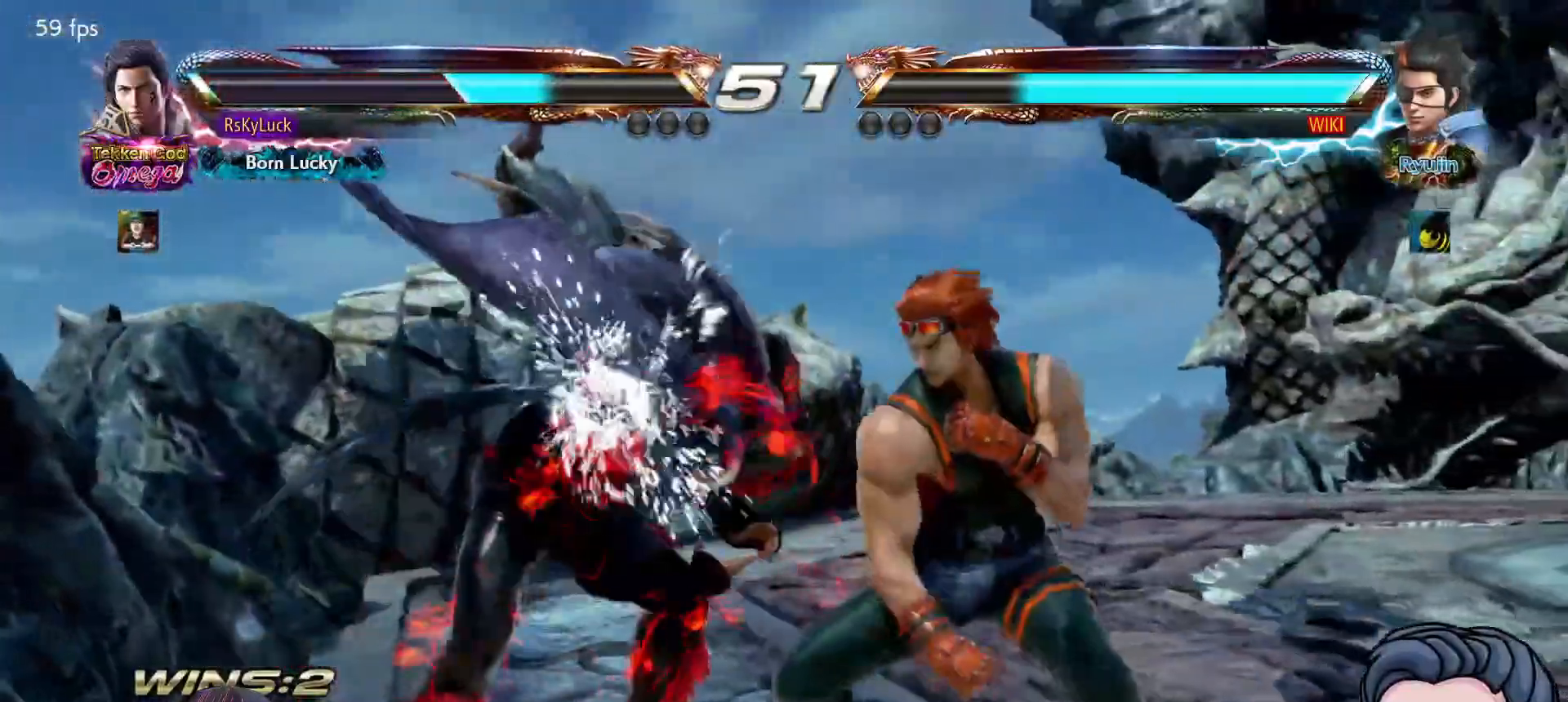
{"buttons": [], "right_stick": "center", "events": [[267, "DPAD_UP", "down"], [317, "DPAD_UP", "up"]]}
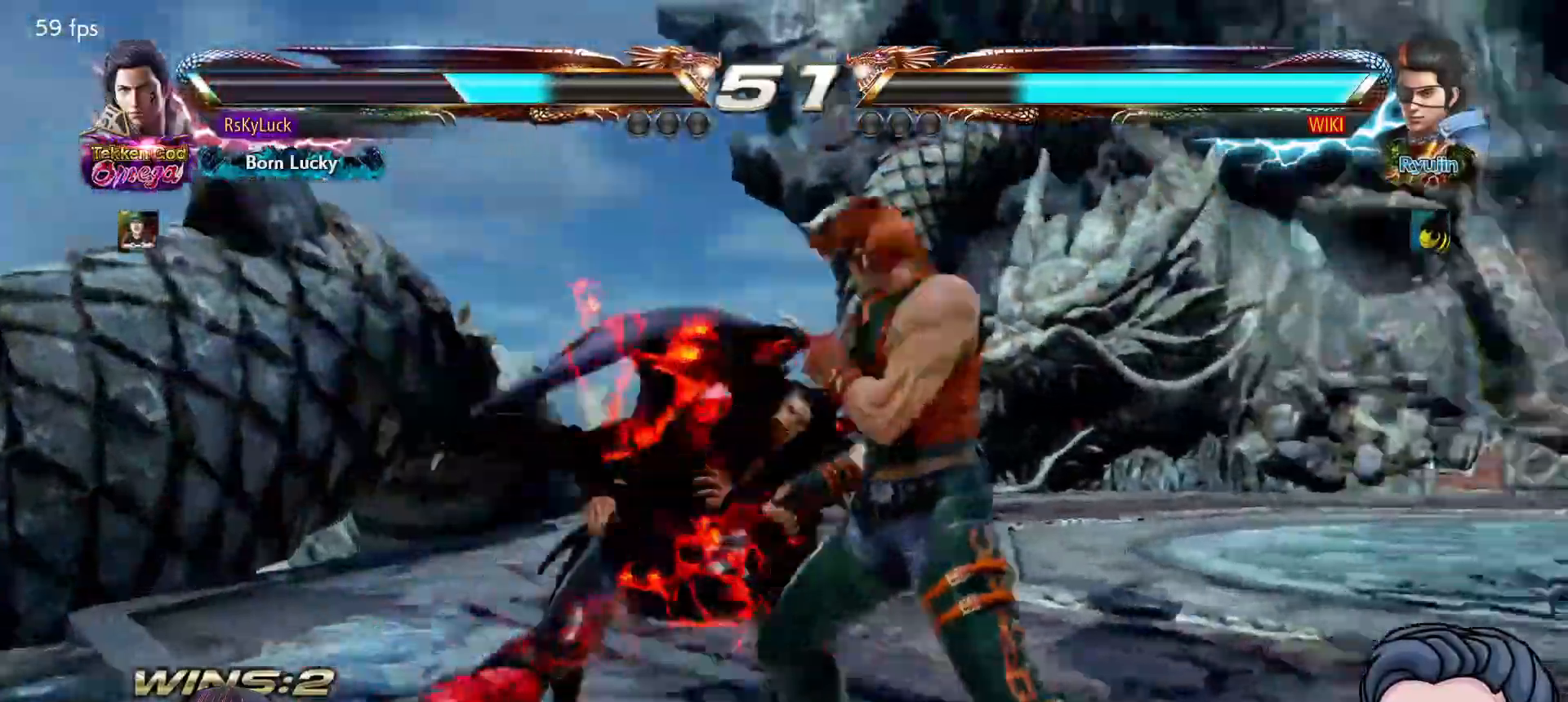
{"buttons": ["CROSS", "DPAD_DOWN", "DPAD_RIGHT"], "right_stick": "center", "events": [[150, "DPAD_LEFT", "down"], [200, "DPAD_LEFT", "up"], [267, "DPAD_DOWN", "down"], [267, "DPAD_RIGHT", "down"], [283, "CROSS", "down"]]}
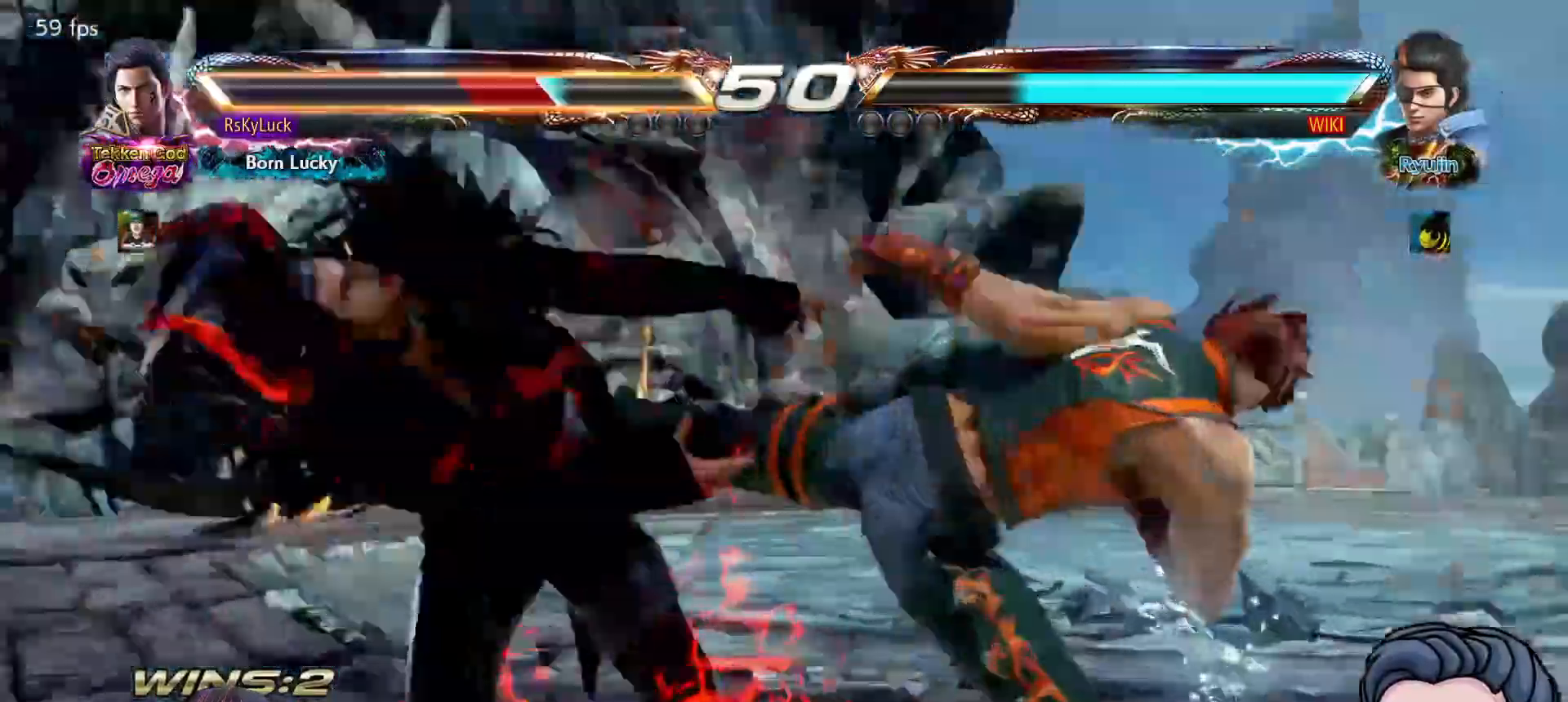
{"buttons": ["CROSS", "SQUARE", "DPAD_LEFT"], "right_stick": "center", "events": [[83, "DPAD_RIGHT", "up"], [100, "DPAD_DOWN", "up"], [333, "DPAD_LEFT", "down"], [383, "SQUARE", "down"]]}
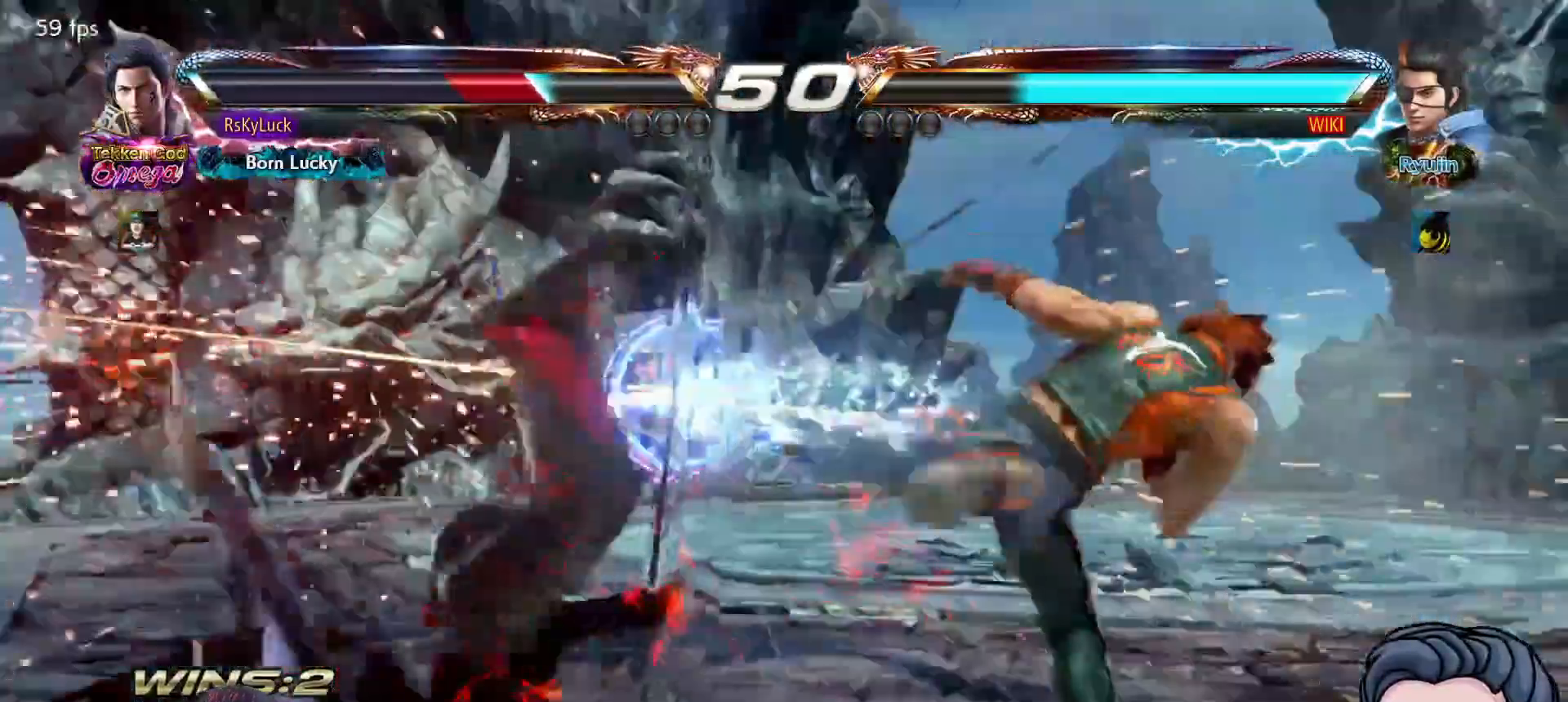
{"buttons": ["DPAD_LEFT"], "right_stick": "center", "events": [[17, "SQUARE", "up"], [100, "SQUARE", "down"], [233, "SQUARE", "up"], [300, "CROSS", "up"], [300, "SQUARE", "down"], [417, "SQUARE", "up"]]}
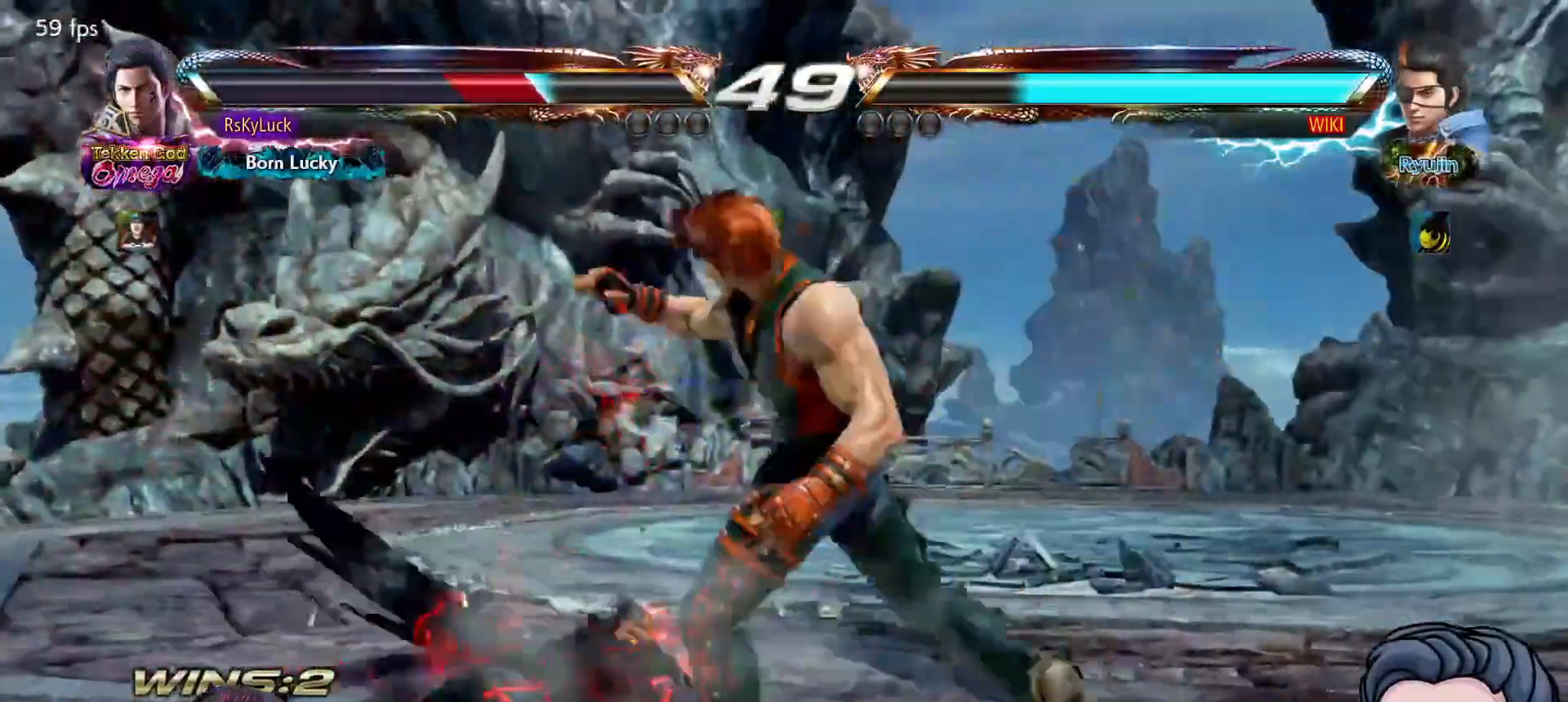
{"buttons": ["DPAD_LEFT"], "right_stick": "center", "events": []}
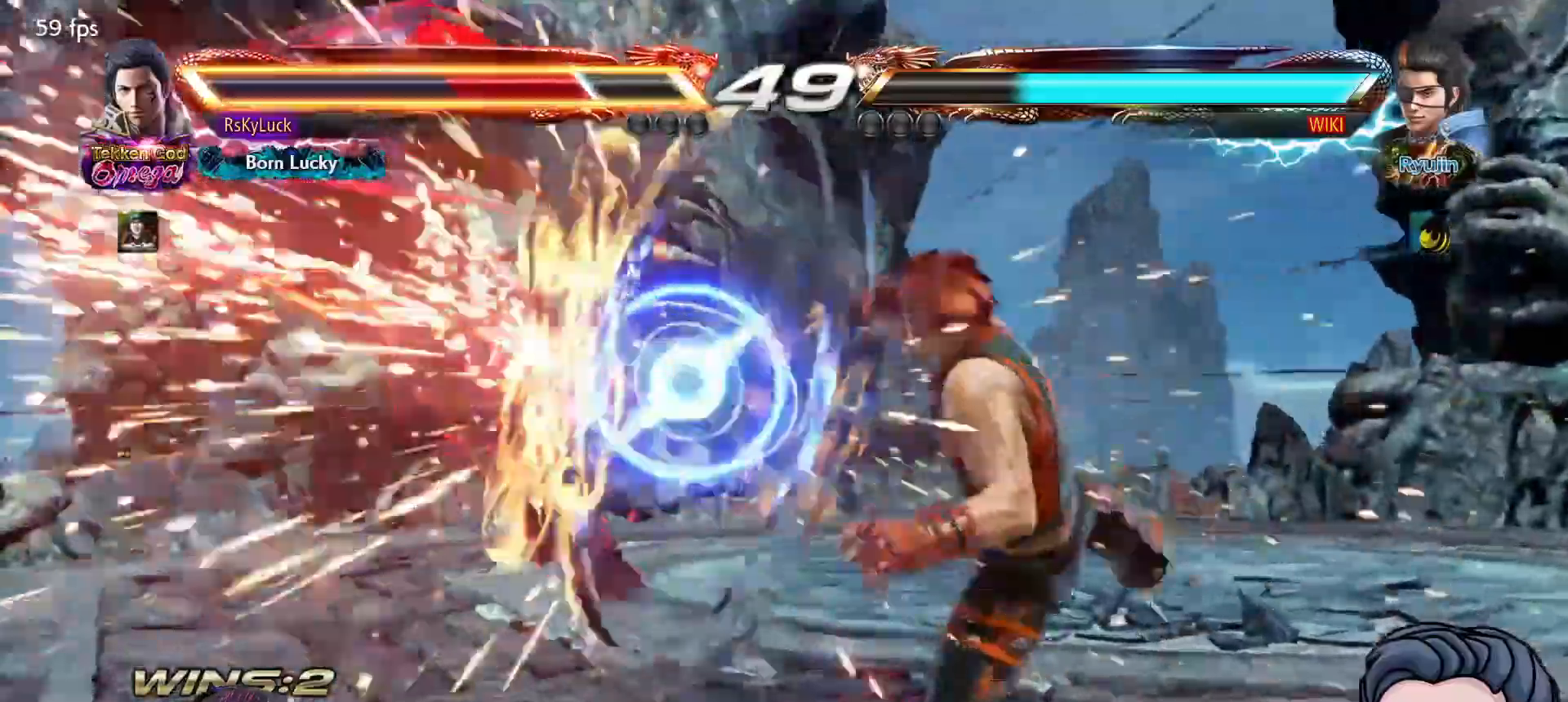
{"buttons": ["CROSS", "DPAD_LEFT"], "right_stick": "center", "events": [[300, "CROSS", "down"]]}
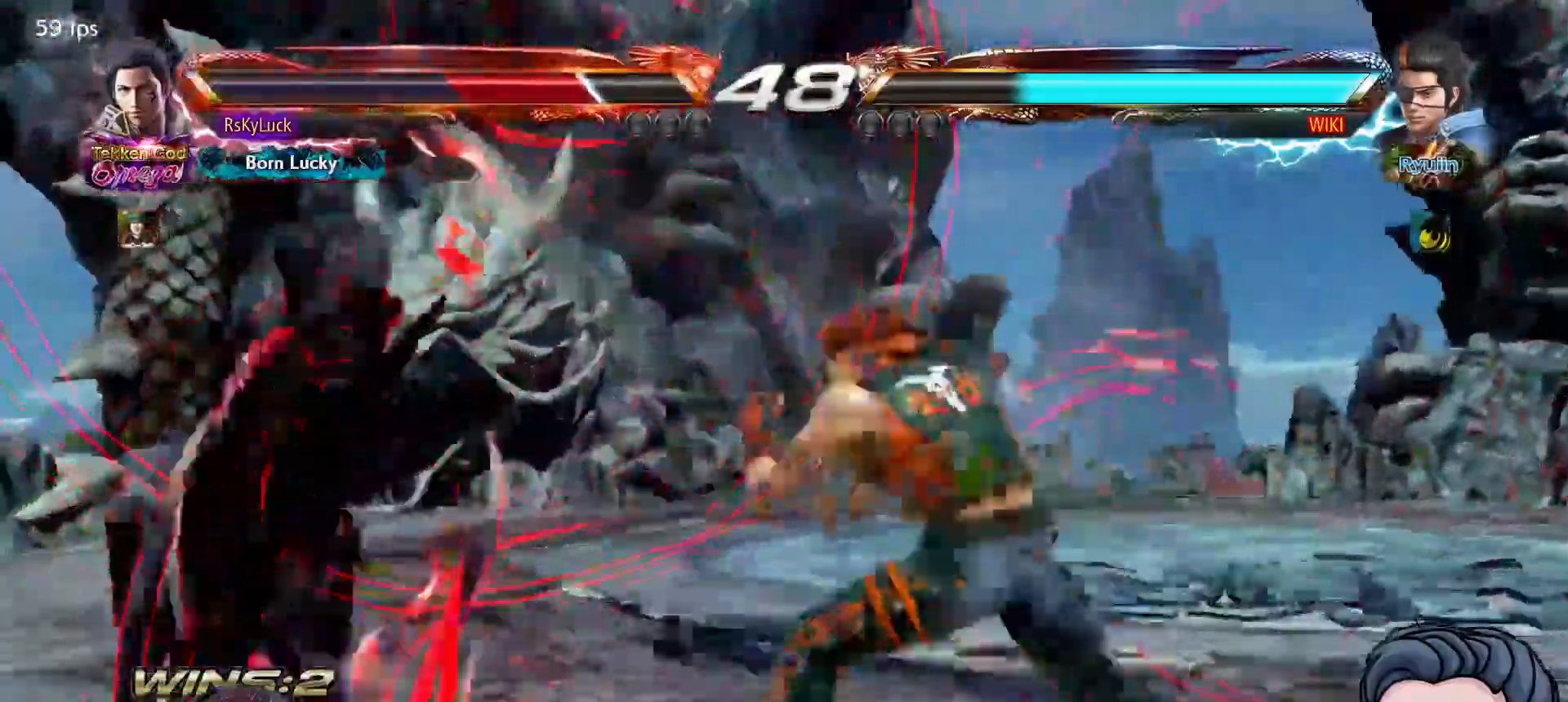
{"buttons": ["CROSS", "DPAD_LEFT"], "right_stick": "center", "events": []}
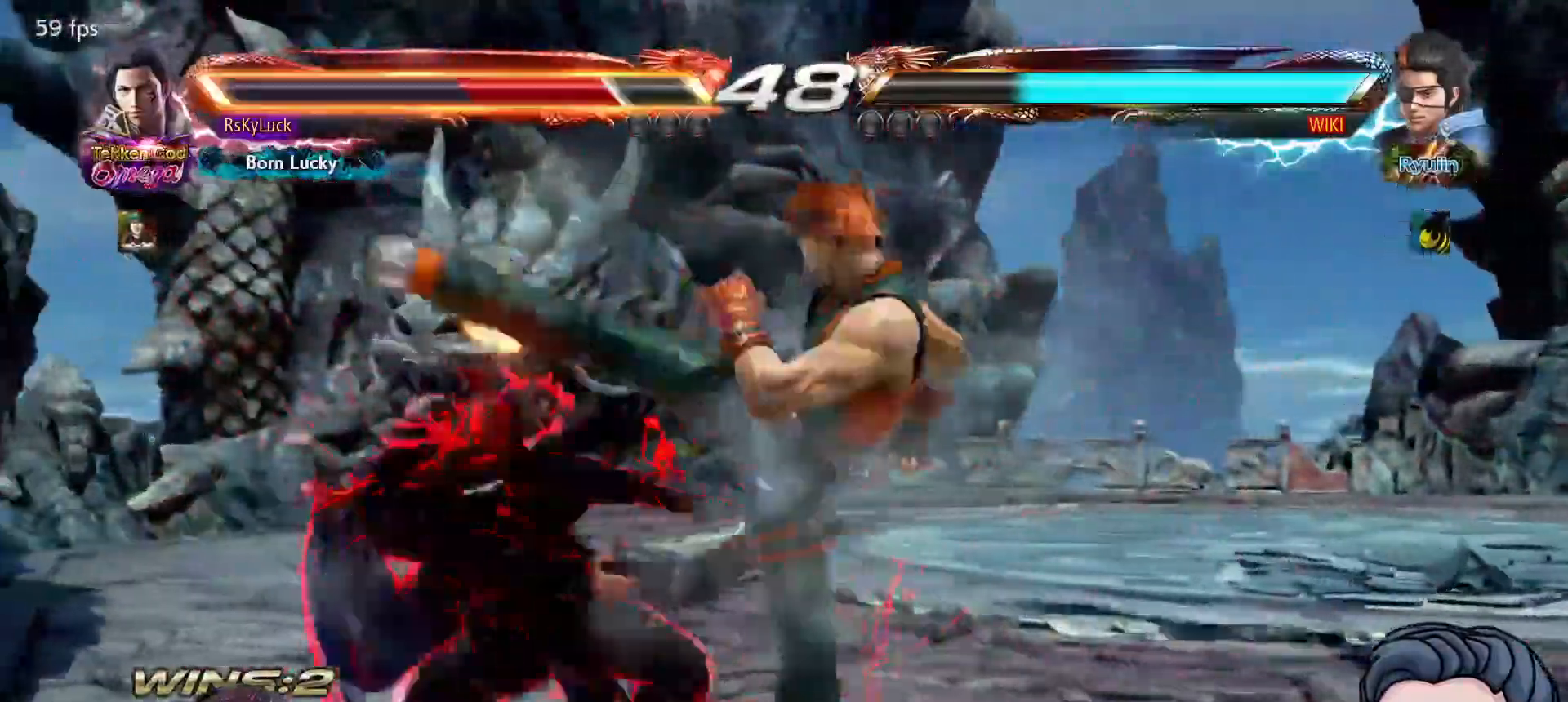
{"buttons": ["CROSS", "DPAD_LEFT"], "right_stick": "center", "events": []}
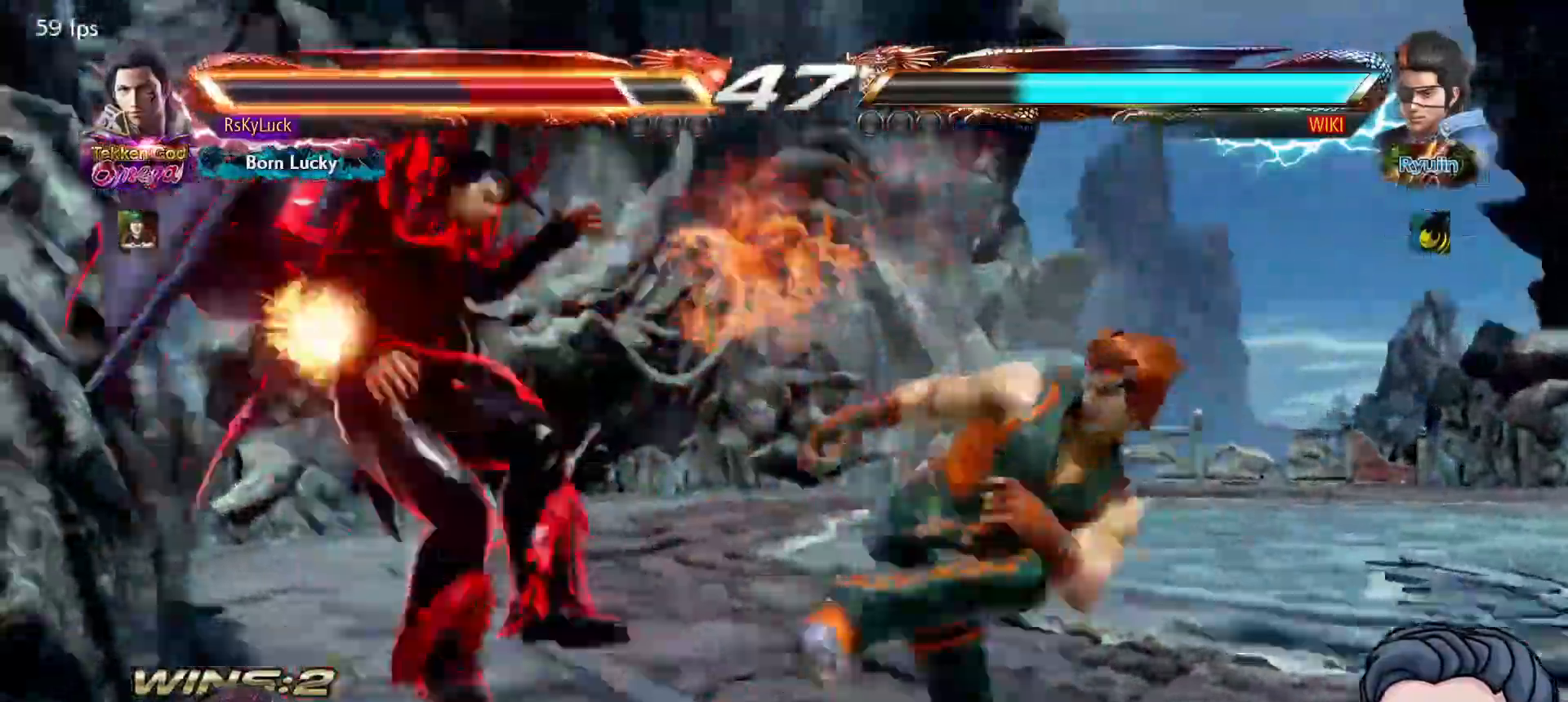
{"buttons": ["CROSS", "SQUARE", "DPAD_LEFT"], "right_stick": "center", "events": [[233, "SQUARE", "down"], [350, "SQUARE", "up"], [417, "SQUARE", "down"]]}
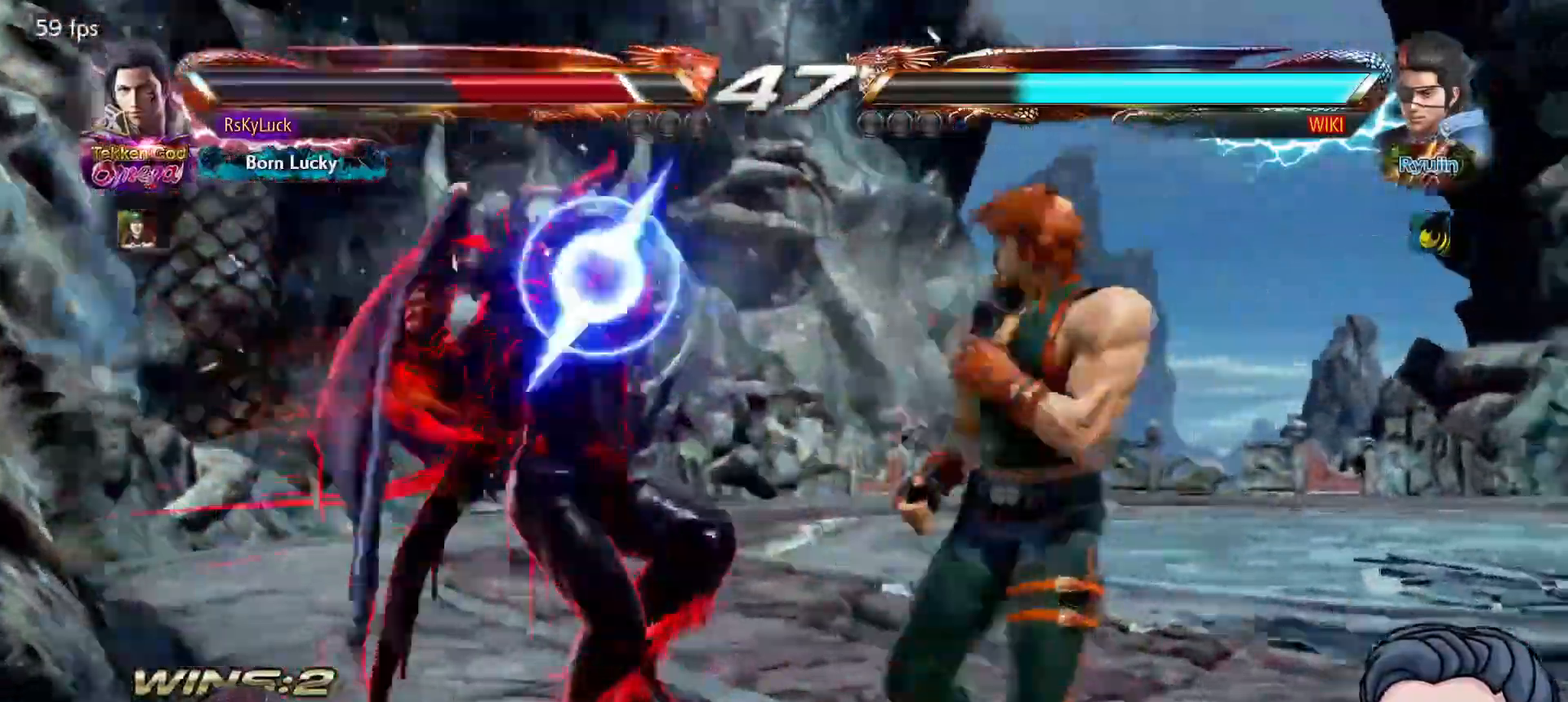
{"buttons": ["CROSS", "SQUARE", "DPAD_LEFT"], "right_stick": "center", "events": [[50, "SQUARE", "up"], [100, "SQUARE", "down"], [233, "SQUARE", "up"], [283, "SQUARE", "down"], [417, "SQUARE", "up"], [483, "SQUARE", "down"]]}
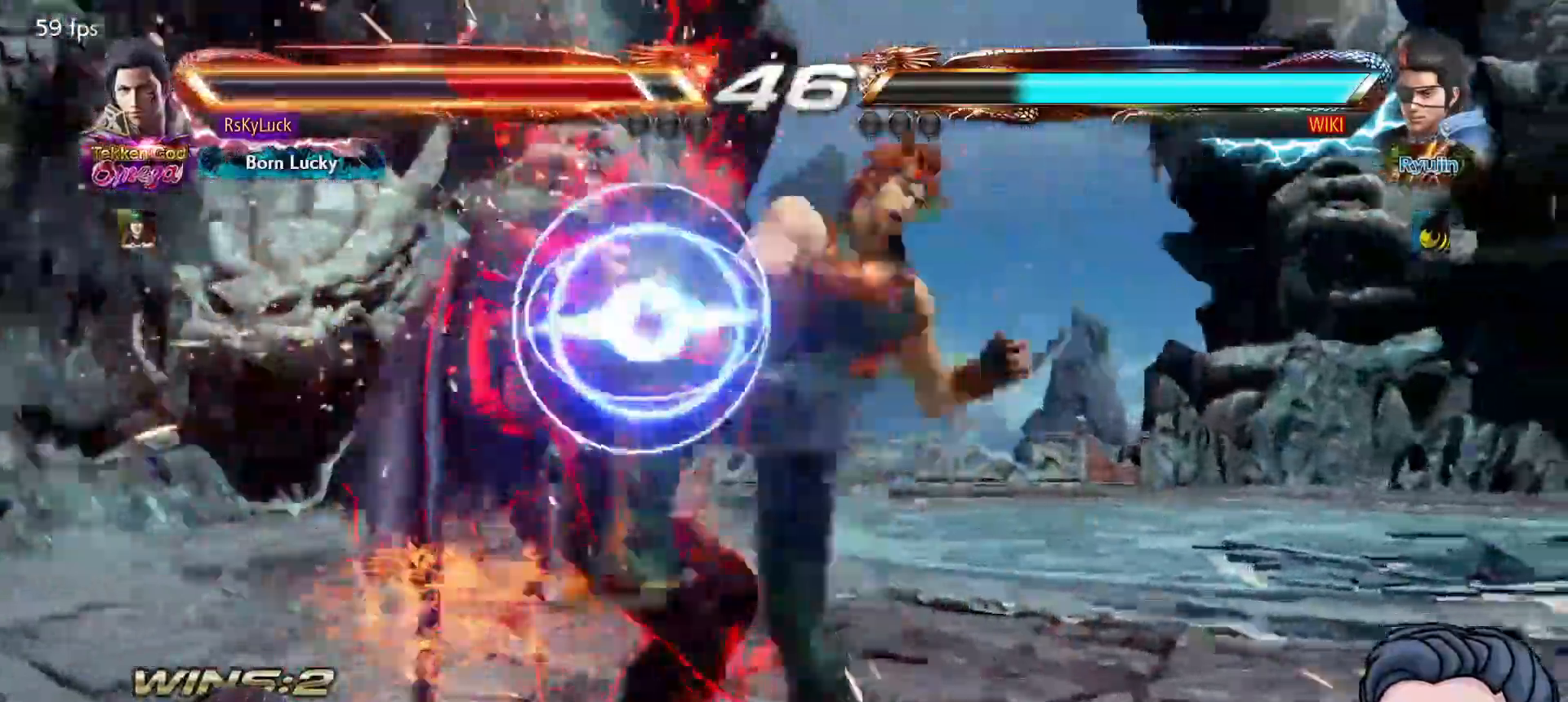
{"buttons": ["CROSS", "SQUARE", "DPAD_LEFT"], "right_stick": "center", "events": [[117, "SQUARE", "up"], [183, "SQUARE", "down"], [317, "SQUARE", "up"], [383, "SQUARE", "down"]]}
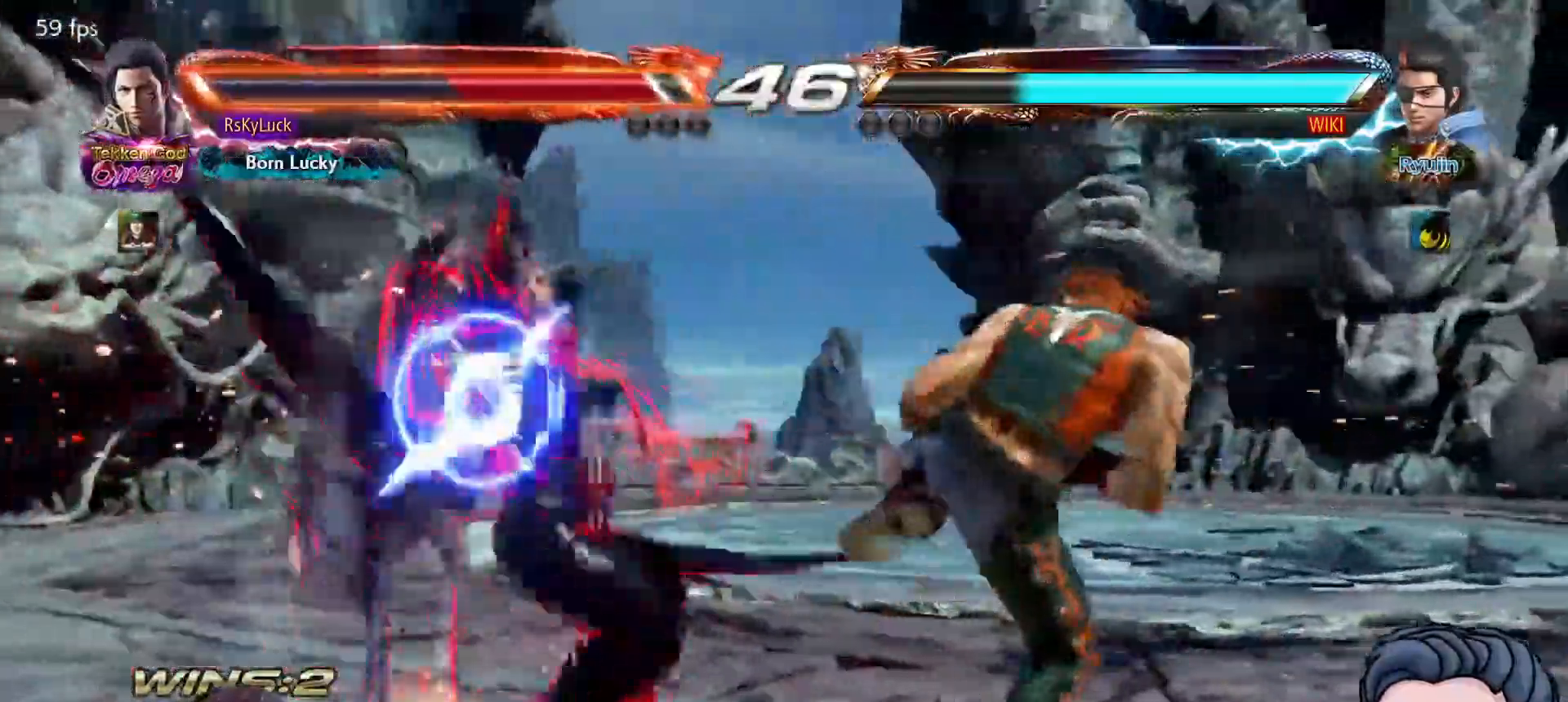
{"buttons": ["CROSS", "SQUARE", "DPAD_LEFT"], "right_stick": "center", "events": [[17, "SQUARE", "up"], [83, "SQUARE", "down"], [200, "SQUARE", "up"], [267, "SQUARE", "down"], [383, "SQUARE", "up"], [450, "SQUARE", "down"]]}
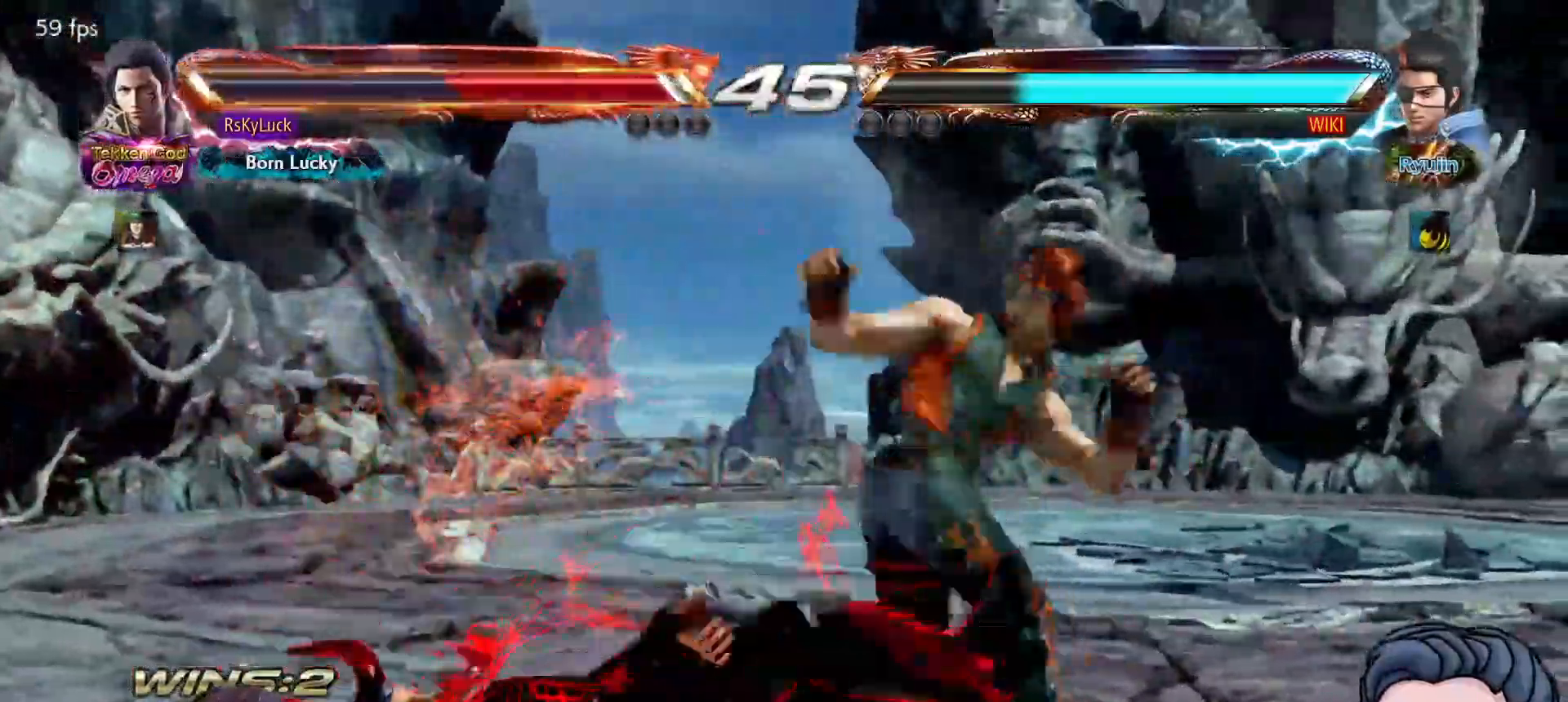
{"buttons": ["DPAD_LEFT"], "right_stick": "center", "events": [[83, "SQUARE", "up"], [150, "SQUARE", "down"], [267, "SQUARE", "up"], [350, "CROSS", "up"], [350, "SQUARE", "down"], [467, "SQUARE", "up"]]}